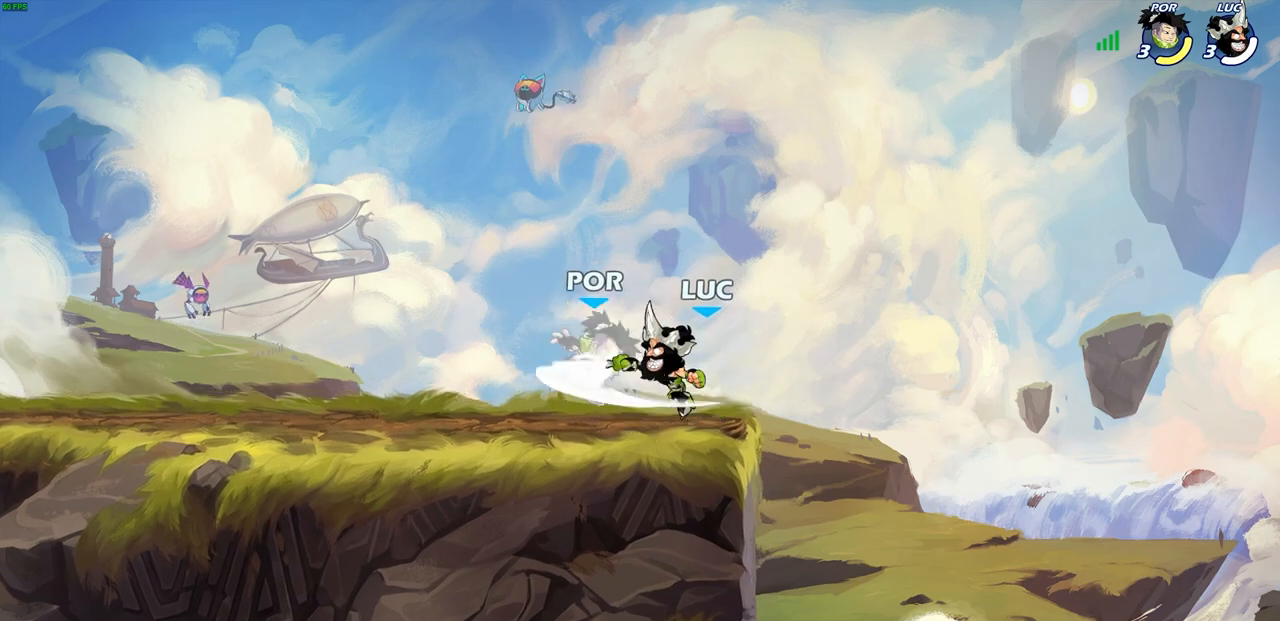
Gameplay with a controller (PlayStation layout); each line is a JSON object with the inputs held at the frame after it. "events" lists button and stick changes between this image and that frame as [ms after this image, input, new state], when the widget could be followed in between.
{"buttons": [], "left_stick": "left", "right_stick": "center", "events": [[117, "SQUARE", "up"], [117, "left_stick", "left"], [250, "R2", "down"], [267, "R1", "down"], [383, "R1", "up"], [383, "R2", "up"]]}
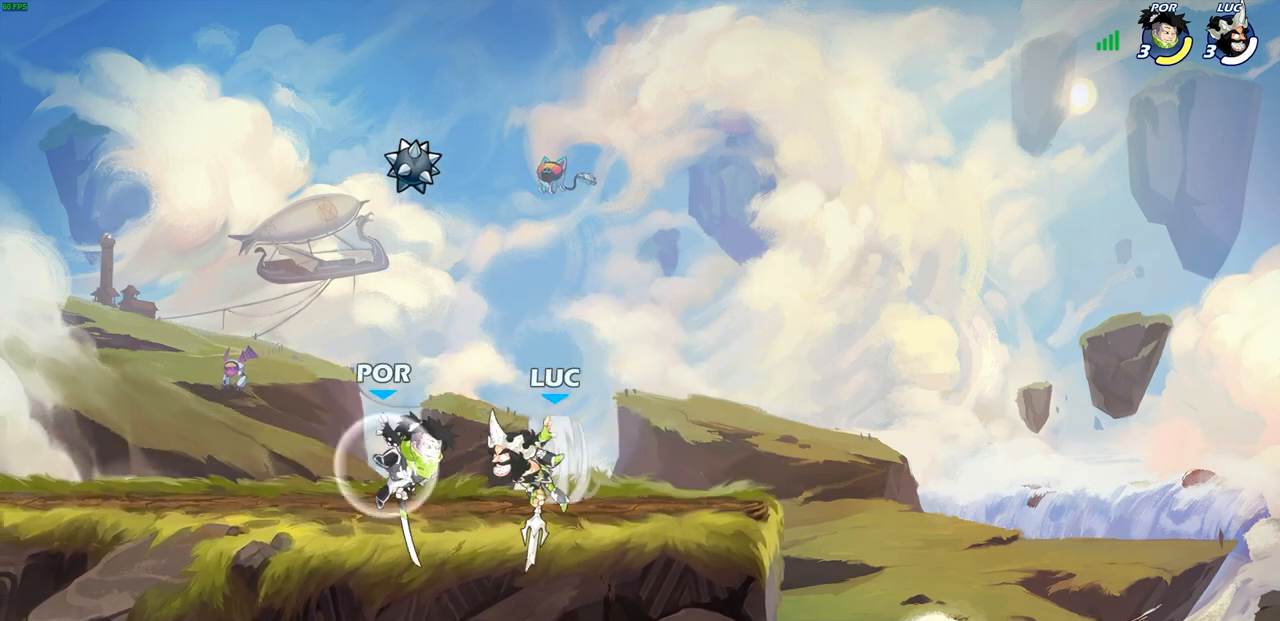
{"buttons": [], "left_stick": "center", "right_stick": "center", "events": [[33, "left_stick", "up-right"], [150, "left_stick", "up-left"], [217, "SQUARE", "down"], [300, "SQUARE", "up"], [333, "left_stick", "center"]]}
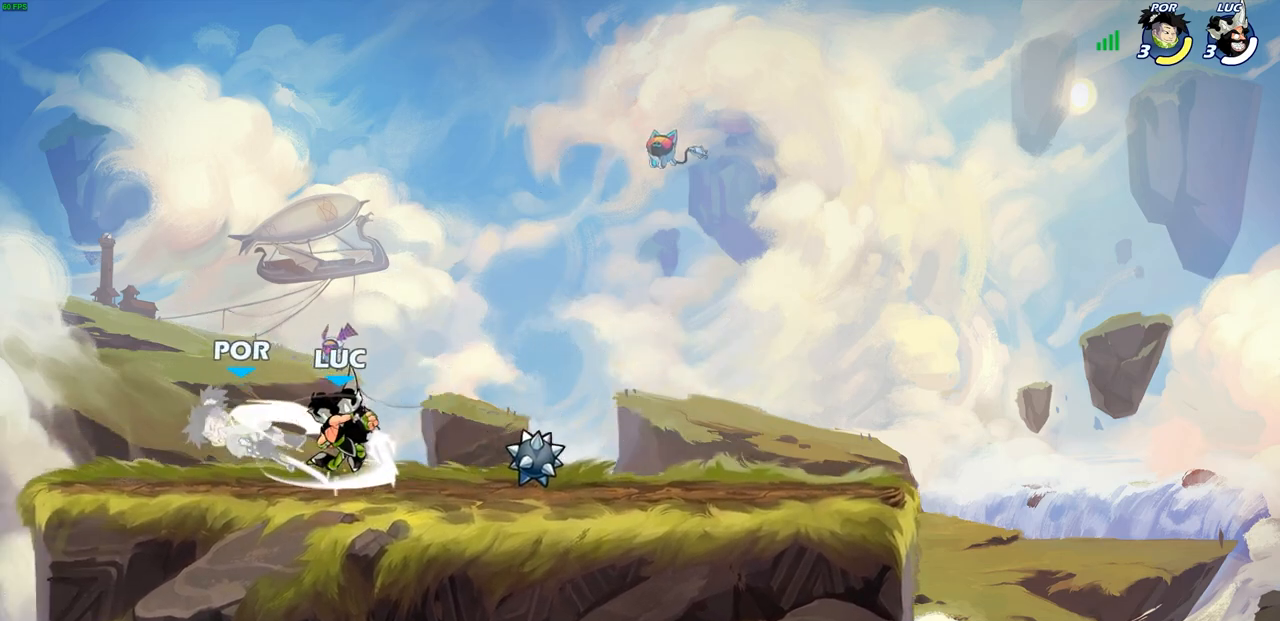
{"buttons": [], "left_stick": "center", "right_stick": "center", "events": [[183, "left_stick", "down-left"], [317, "SQUARE", "down"], [400, "SQUARE", "up"], [467, "left_stick", "center"]]}
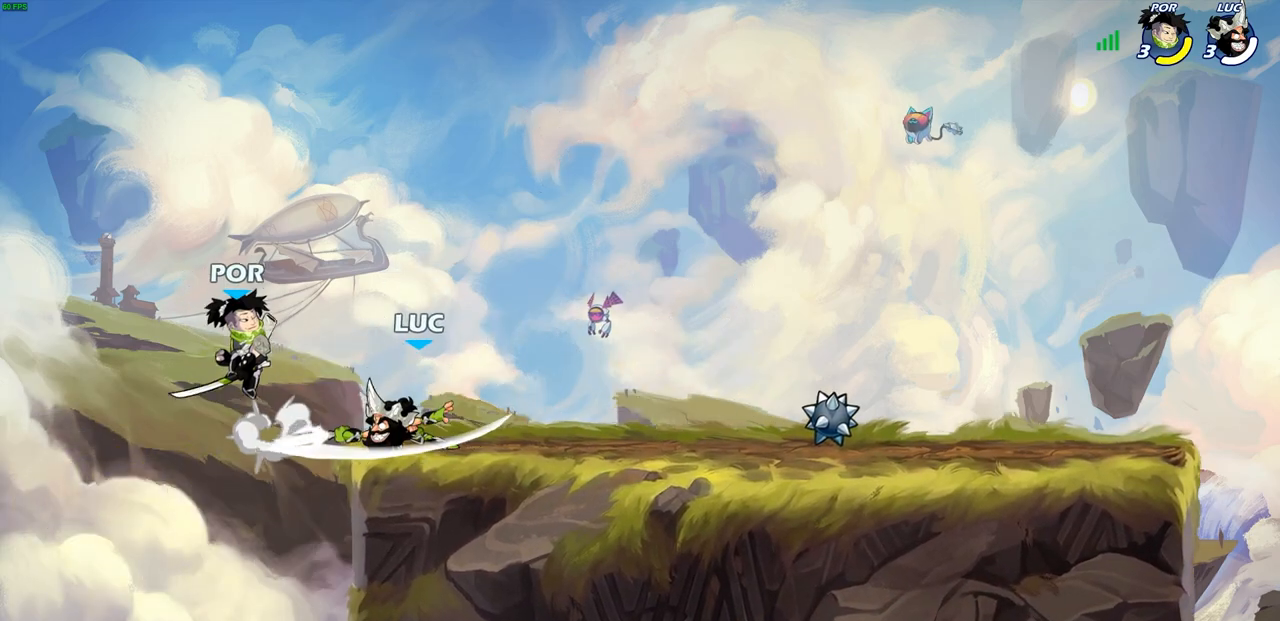
{"buttons": ["CIRCLE"], "left_stick": "center", "right_stick": "center", "events": [[417, "CROSS", "down"], [450, "CIRCLE", "down"], [467, "CROSS", "up"]]}
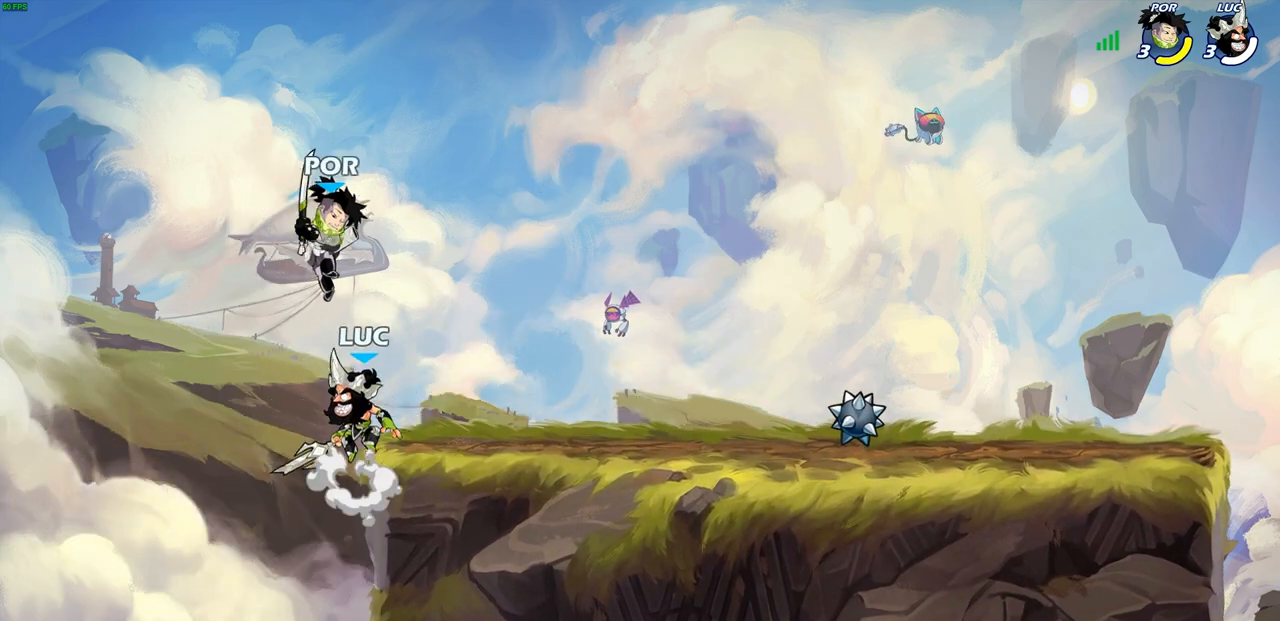
{"buttons": ["CROSS"], "left_stick": "up-right", "right_stick": "center", "events": [[33, "left_stick", "right"], [50, "CIRCLE", "up"], [183, "left_stick", "up-right"], [467, "CROSS", "down"]]}
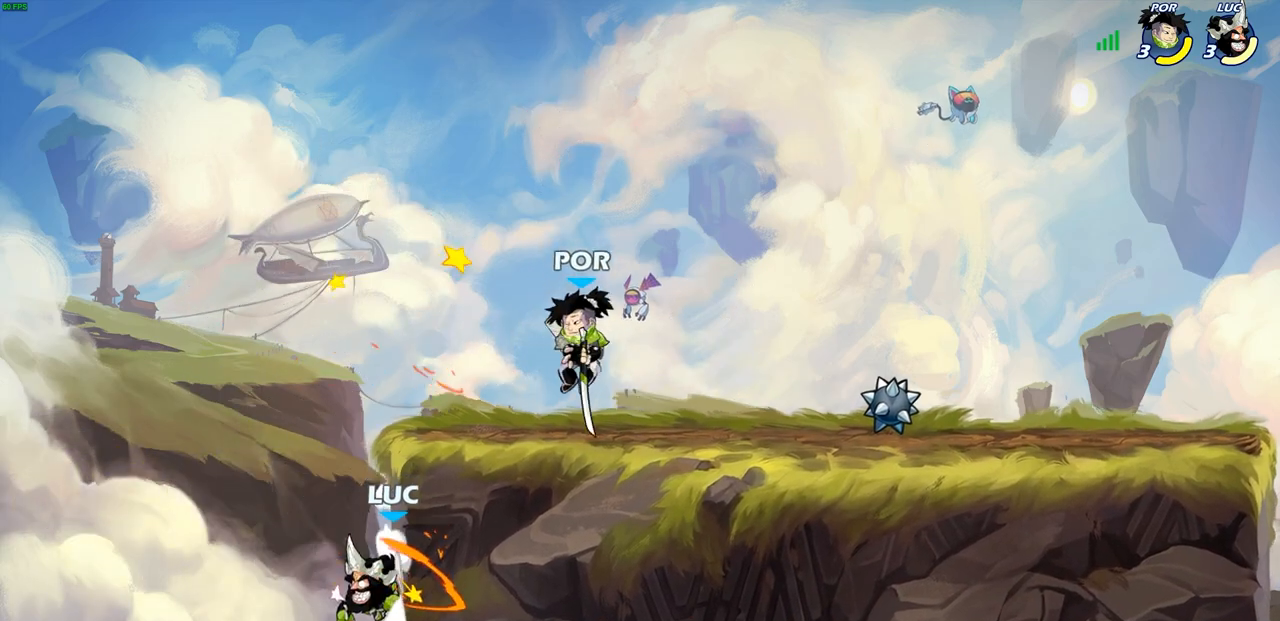
{"buttons": [], "left_stick": "up", "right_stick": "center", "events": [[100, "CROSS", "up"], [100, "SQUARE", "down"], [133, "right_stick", "left"], [150, "left_stick", "right"], [233, "SQUARE", "up"], [233, "right_stick", "center"], [467, "left_stick", "up"]]}
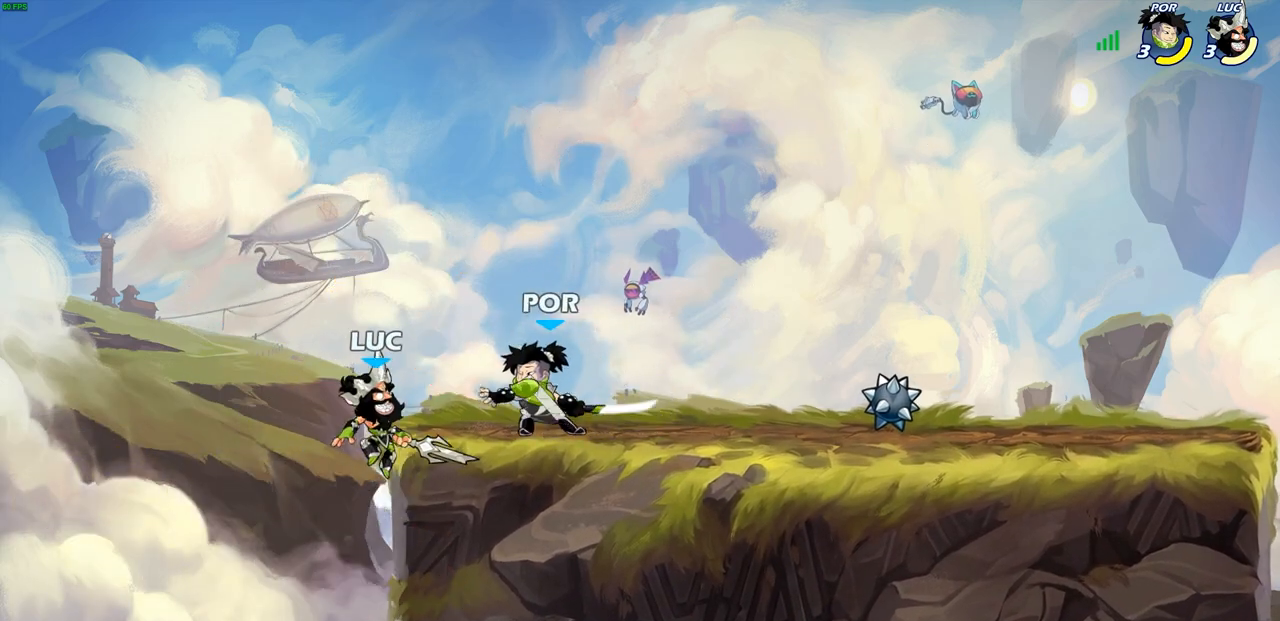
{"buttons": ["CROSS"], "left_stick": "up-left", "right_stick": "center", "events": [[50, "left_stick", "left"], [283, "left_stick", "center"], [333, "CROSS", "down"], [333, "left_stick", "up-right"], [483, "left_stick", "up-left"]]}
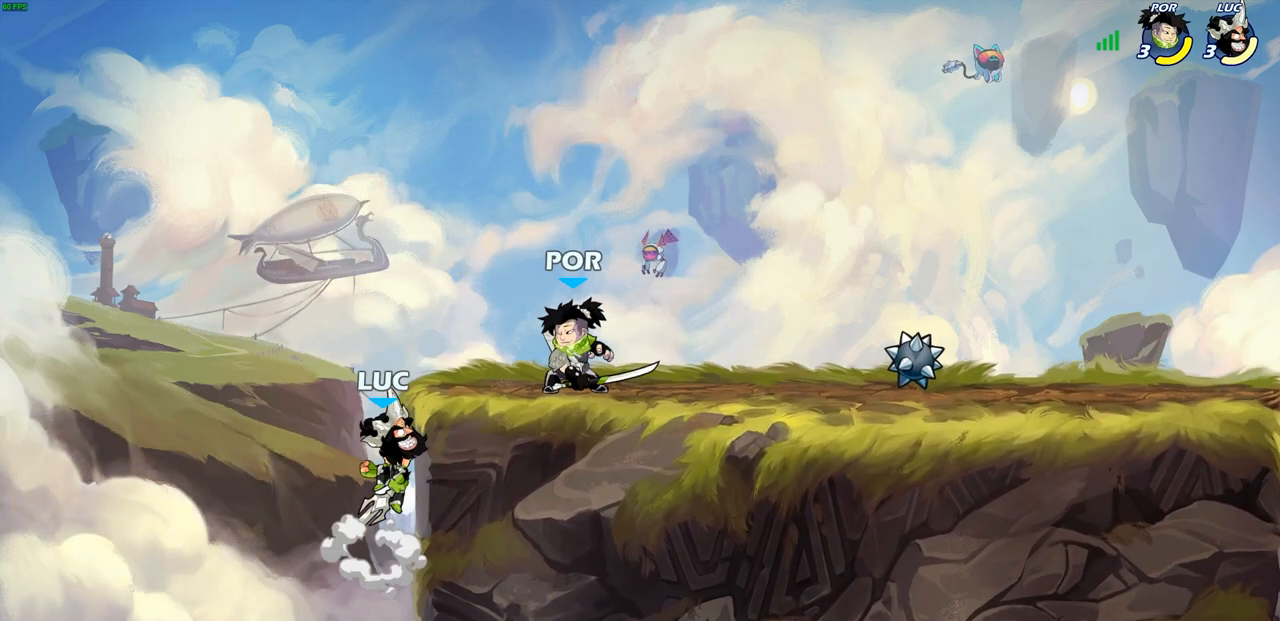
{"buttons": [], "left_stick": "up", "right_stick": "center", "events": [[17, "CROSS", "up"], [50, "left_stick", "left"], [217, "left_stick", "up-right"], [317, "left_stick", "up"]]}
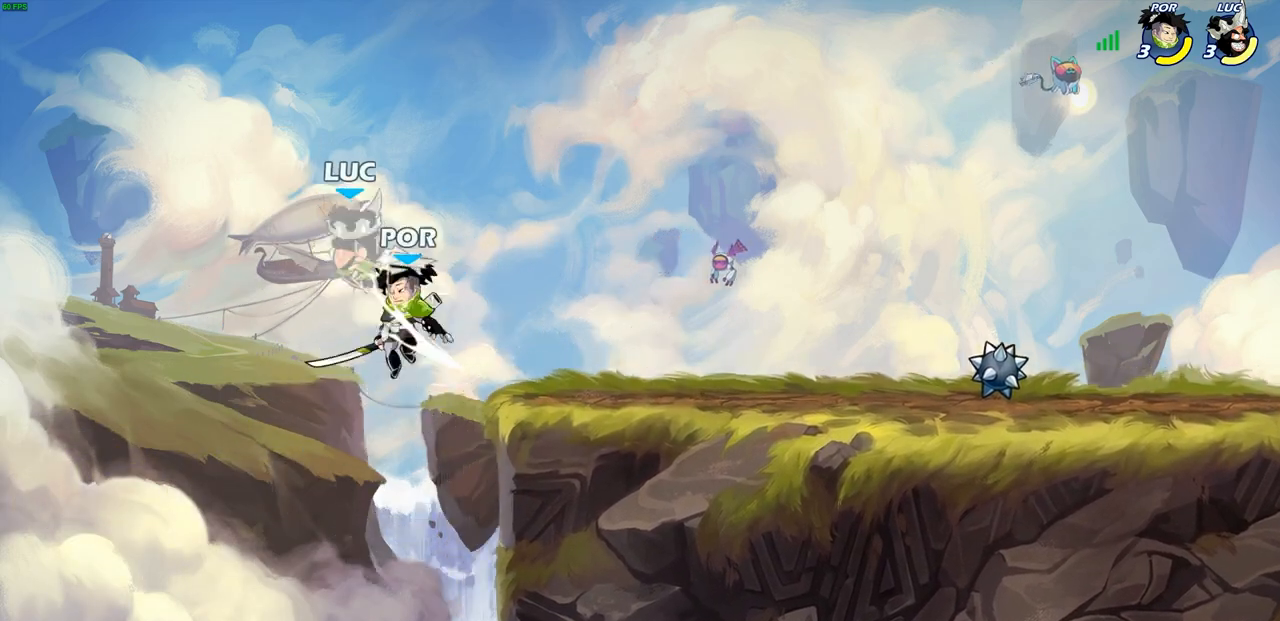
{"buttons": ["R2"], "left_stick": "right", "right_stick": "center", "events": [[133, "CROSS", "down"], [150, "left_stick", "down-left"], [183, "R2", "down"], [233, "CROSS", "up"], [233, "R1", "down"], [333, "left_stick", "down-right"], [383, "left_stick", "right"], [500, "R1", "up"]]}
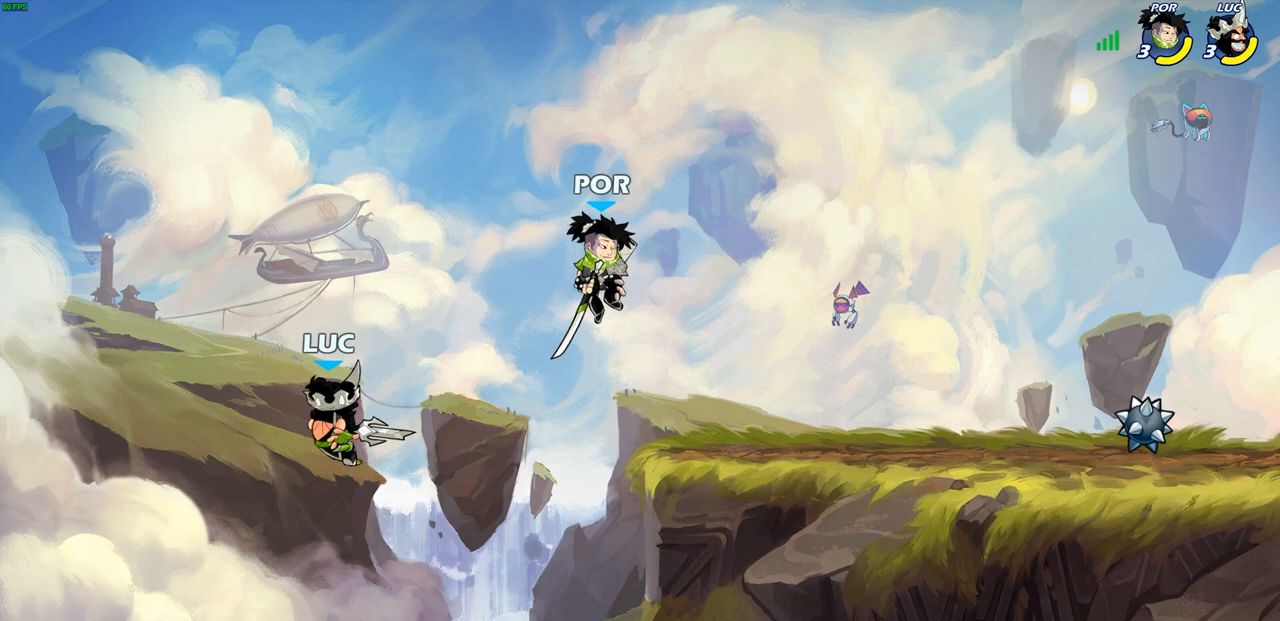
{"buttons": ["SQUARE"], "left_stick": "right", "right_stick": "center", "events": [[17, "R2", "up"], [100, "CROSS", "down"], [333, "CROSS", "up"], [433, "SQUARE", "down"]]}
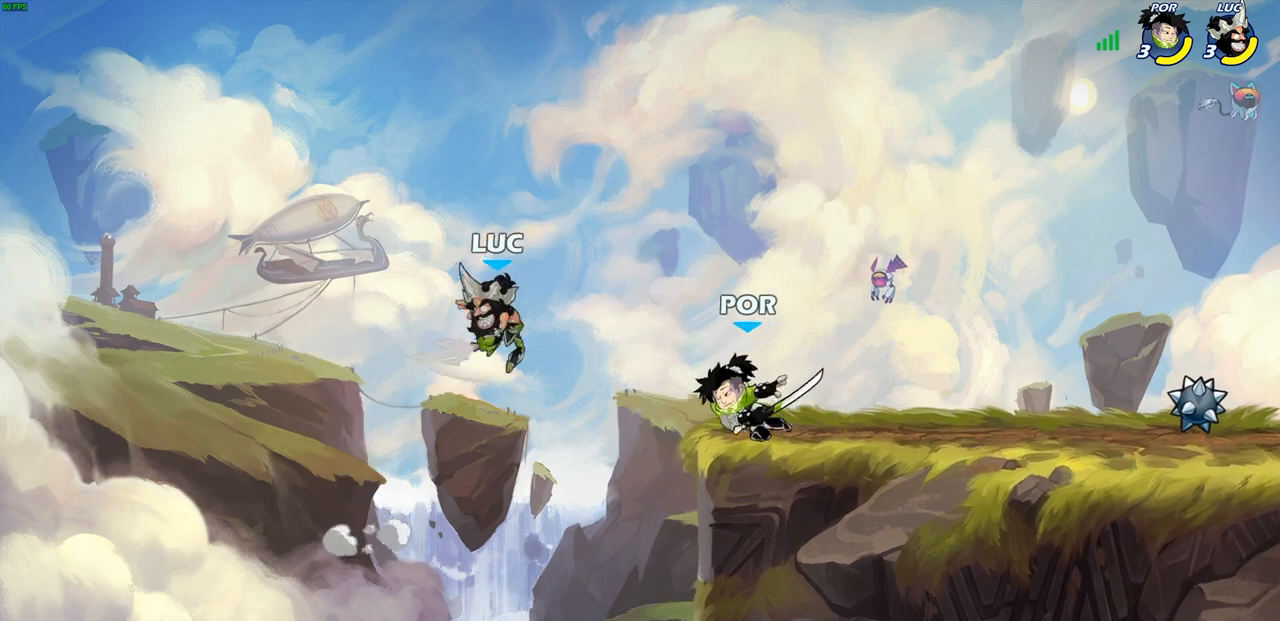
{"buttons": [], "left_stick": "right", "right_stick": "center", "events": [[17, "SQUARE", "up"]]}
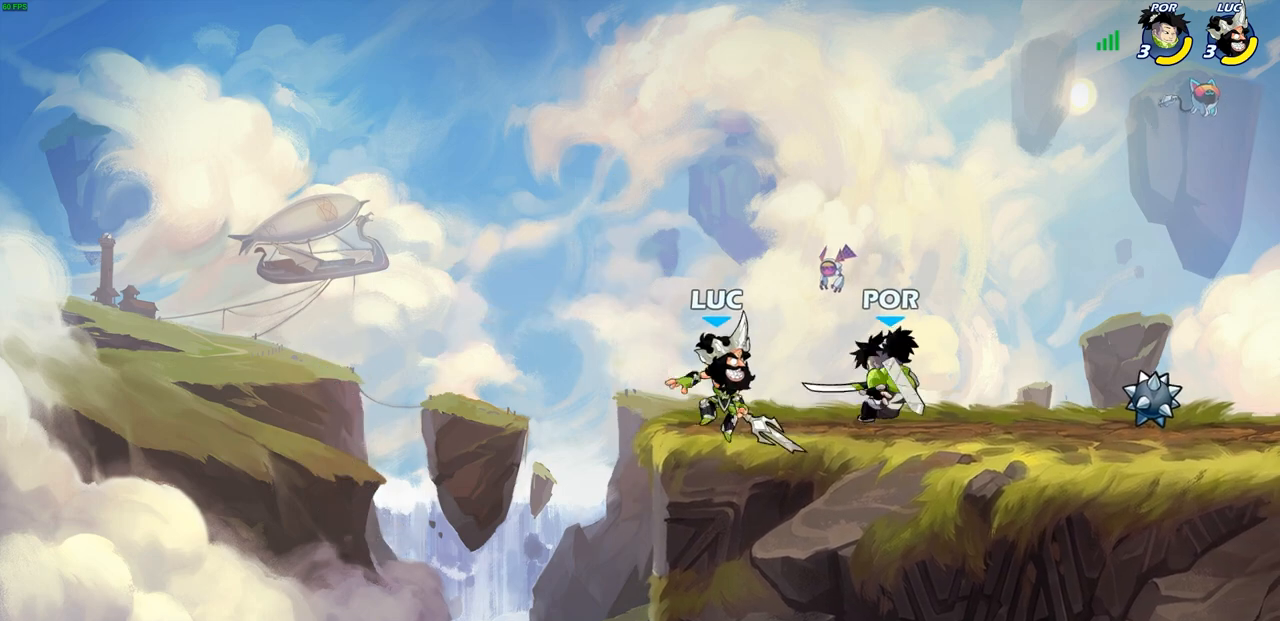
{"buttons": [], "left_stick": "center", "right_stick": "center", "events": [[83, "SQUARE", "down"], [167, "SQUARE", "up"], [183, "left_stick", "center"]]}
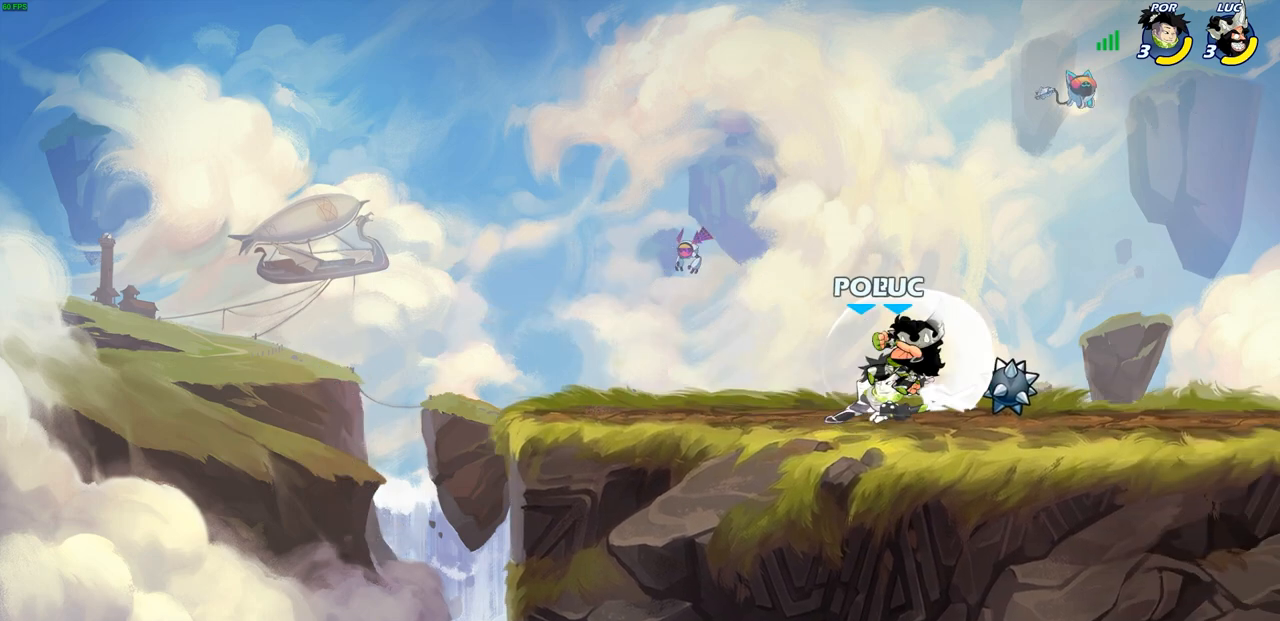
{"buttons": ["SQUARE"], "left_stick": "center", "right_stick": "center", "events": [[50, "left_stick", "right"], [133, "left_stick", "left"], [317, "SQUARE", "down"], [350, "left_stick", "center"], [383, "SQUARE", "up"], [483, "SQUARE", "down"]]}
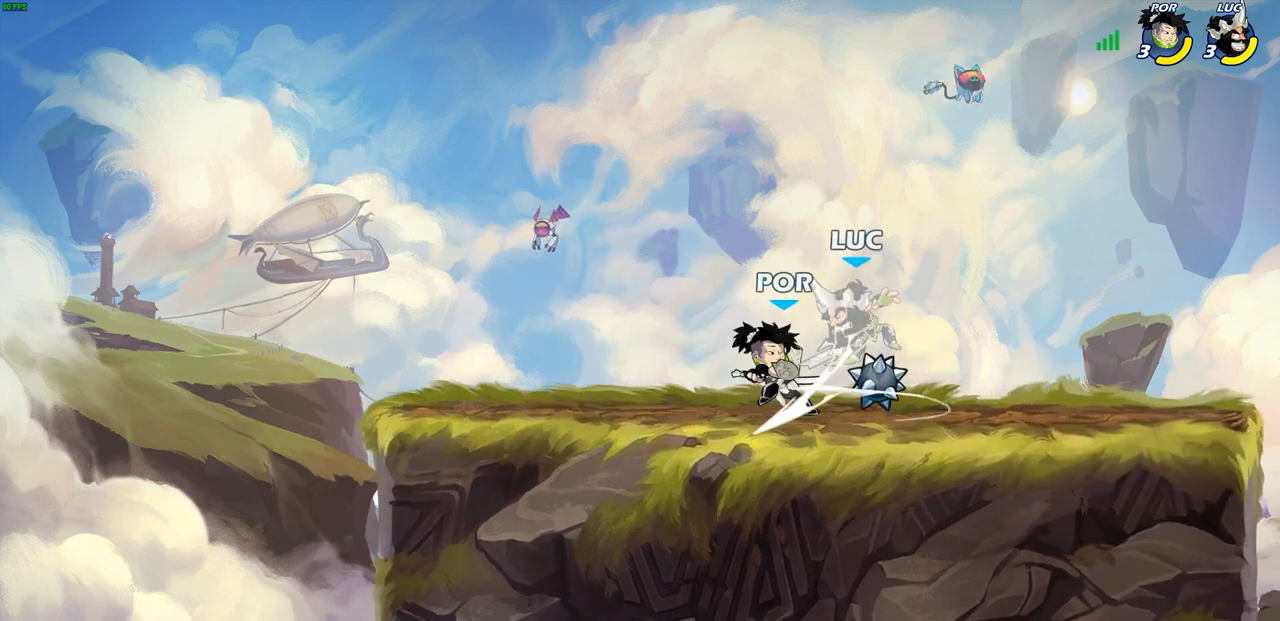
{"buttons": ["CROSS", "R1", "R2"], "left_stick": "up-right", "right_stick": "center", "events": [[83, "SQUARE", "up"], [217, "left_stick", "up"], [283, "left_stick", "up-right"], [317, "CROSS", "down"], [367, "R1", "down"], [367, "R2", "down"]]}
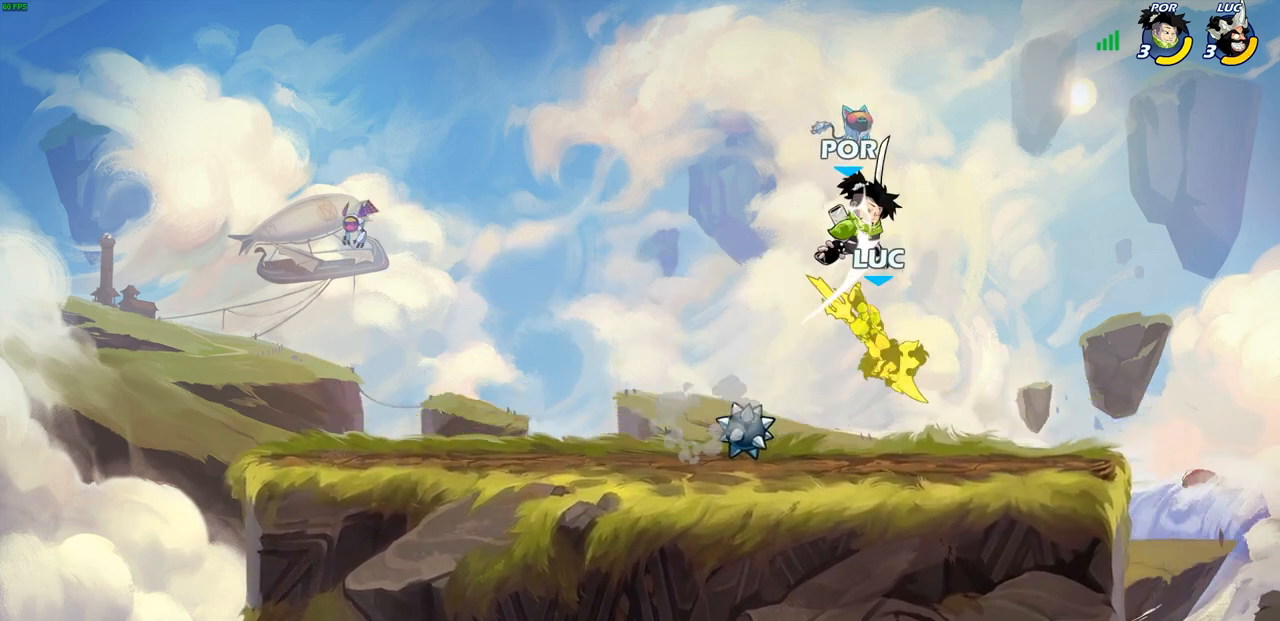
{"buttons": ["R1", "R2"], "left_stick": "left", "right_stick": "center", "events": [[67, "CROSS", "up"], [133, "R1", "up"], [133, "R2", "up"], [167, "left_stick", "center"], [317, "R1", "down"], [317, "R2", "down"], [500, "left_stick", "left"]]}
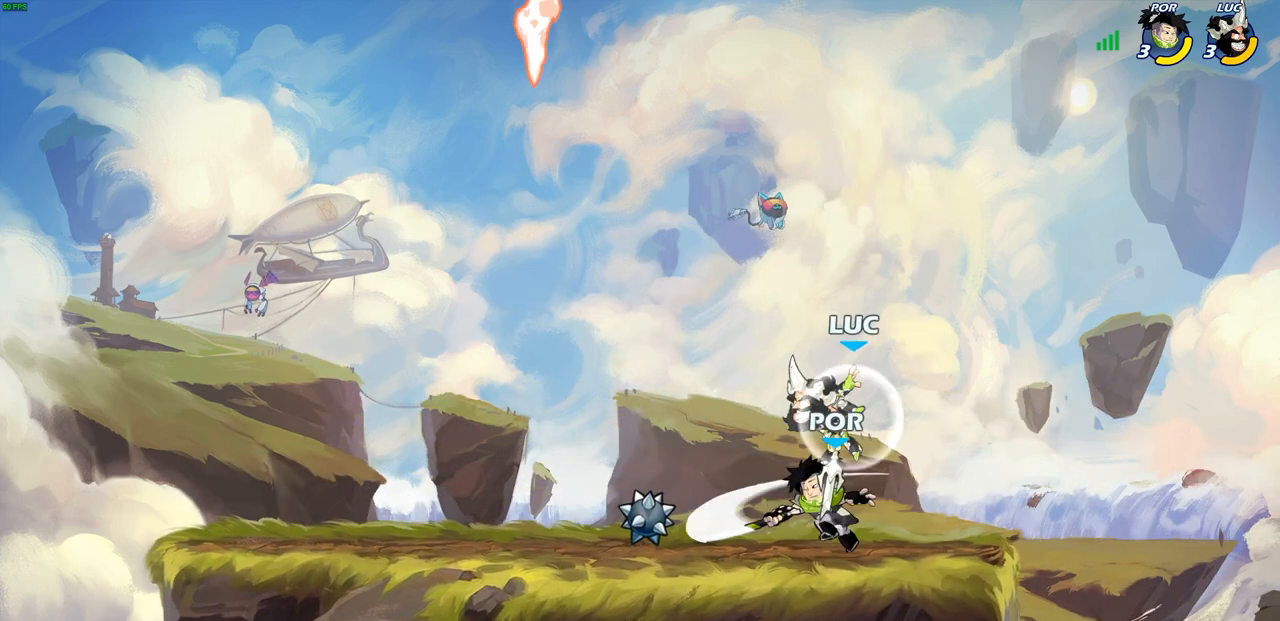
{"buttons": [], "left_stick": "left", "right_stick": "center", "events": [[50, "SQUARE", "down"], [100, "R1", "up"], [100, "R2", "up"], [167, "SQUARE", "up"], [250, "left_stick", "center"], [417, "left_stick", "left"]]}
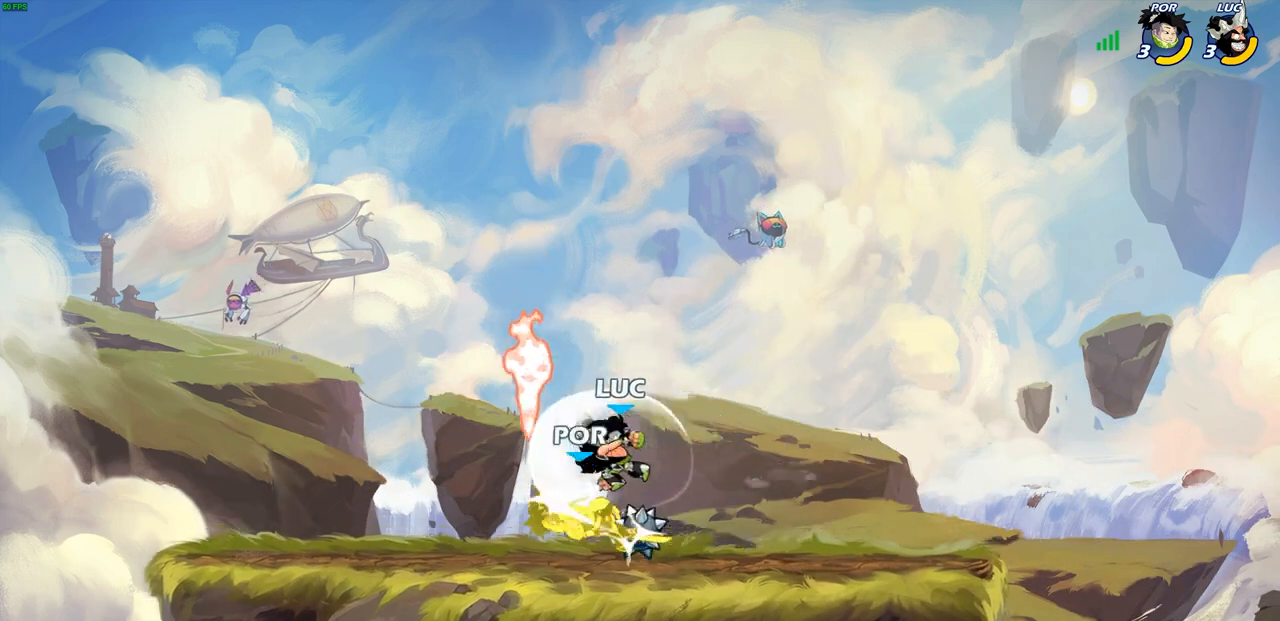
{"buttons": ["SQUARE"], "left_stick": "center", "right_stick": "center", "events": [[200, "left_stick", "center"], [250, "SQUARE", "down"], [350, "SQUARE", "up"], [450, "SQUARE", "down"]]}
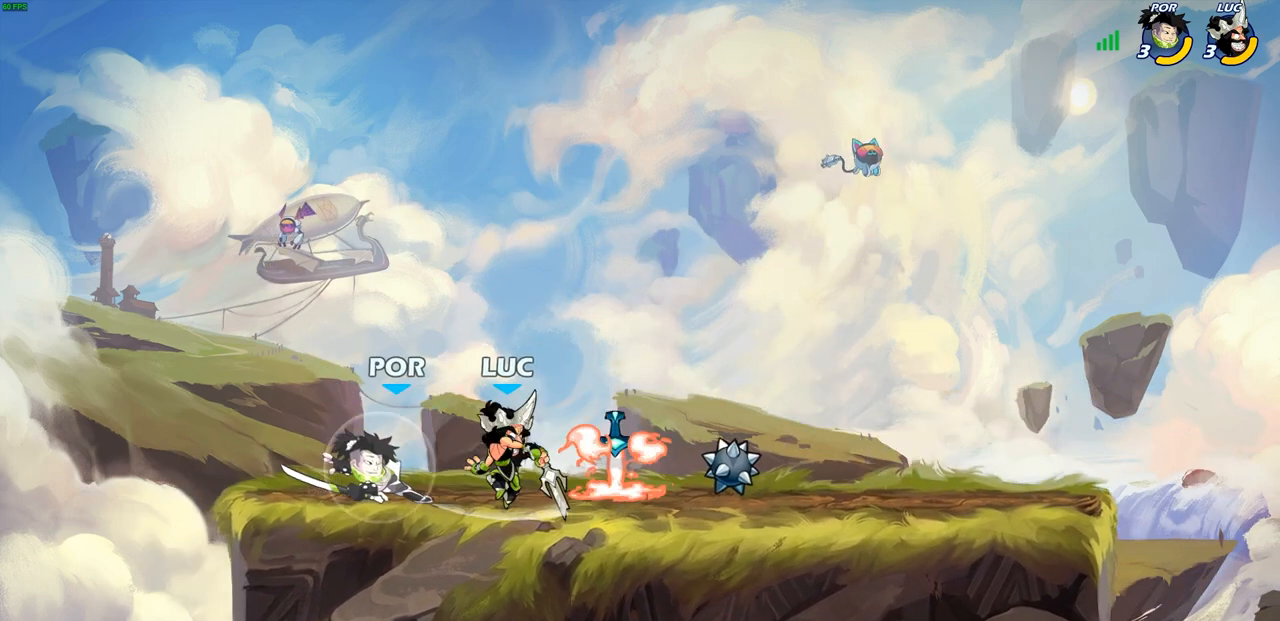
{"buttons": ["SQUARE"], "left_stick": "center", "right_stick": "center", "events": [[33, "SQUARE", "up"], [117, "SQUARE", "down"], [217, "SQUARE", "up"], [217, "left_stick", "left"], [317, "SQUARE", "down"], [333, "left_stick", "center"], [400, "SQUARE", "up"], [483, "SQUARE", "down"]]}
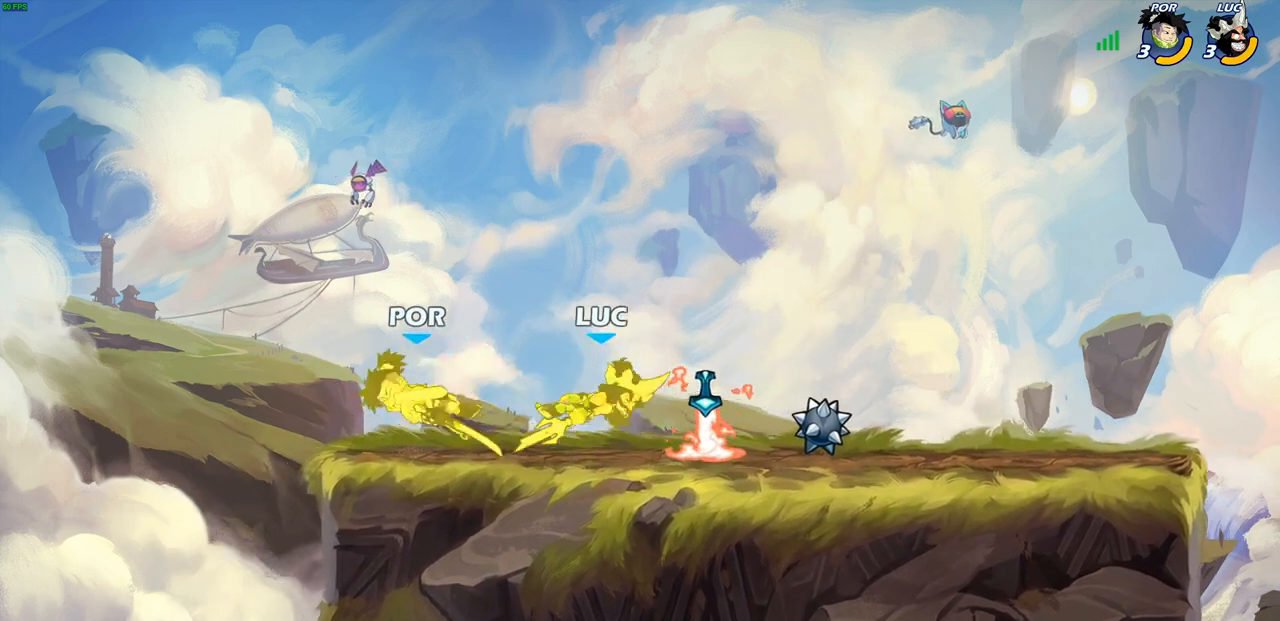
{"buttons": [], "left_stick": "left", "right_stick": "center", "events": [[83, "SQUARE", "up"], [150, "SQUARE", "down"], [250, "SQUARE", "up"], [450, "left_stick", "left"]]}
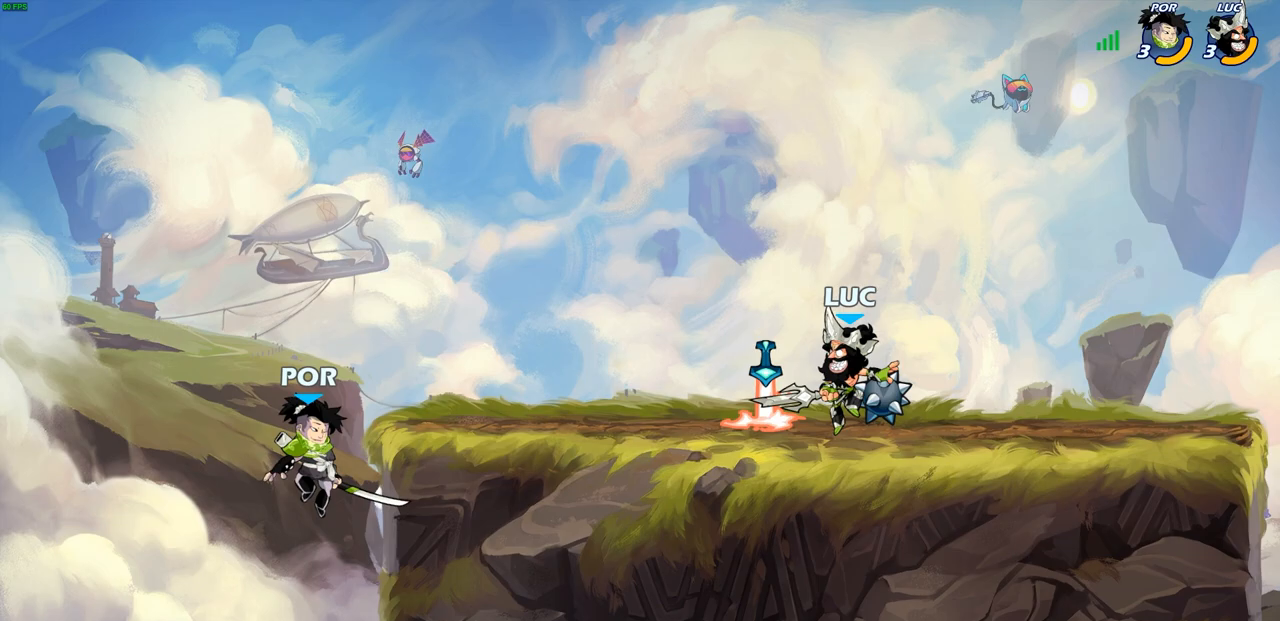
{"buttons": [], "left_stick": "center", "right_stick": "center", "events": [[67, "R2", "down"], [117, "CIRCLE", "down"], [217, "CIRCLE", "up"], [217, "R2", "up"], [250, "left_stick", "center"]]}
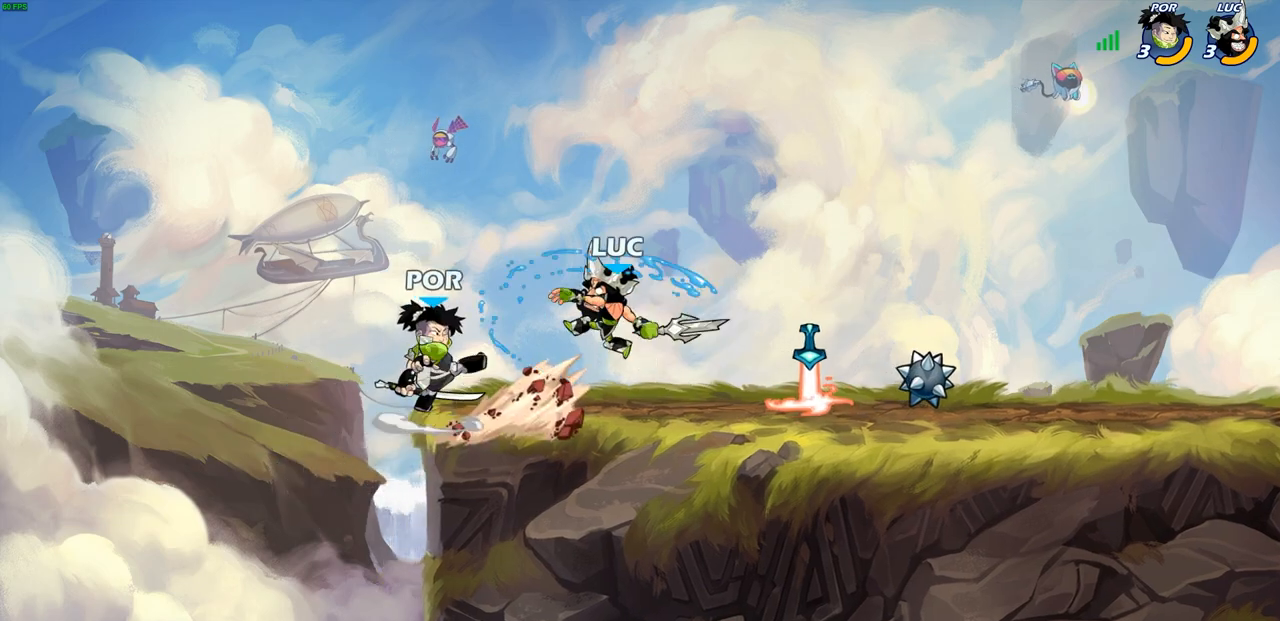
{"buttons": [], "left_stick": "center", "right_stick": "center", "events": []}
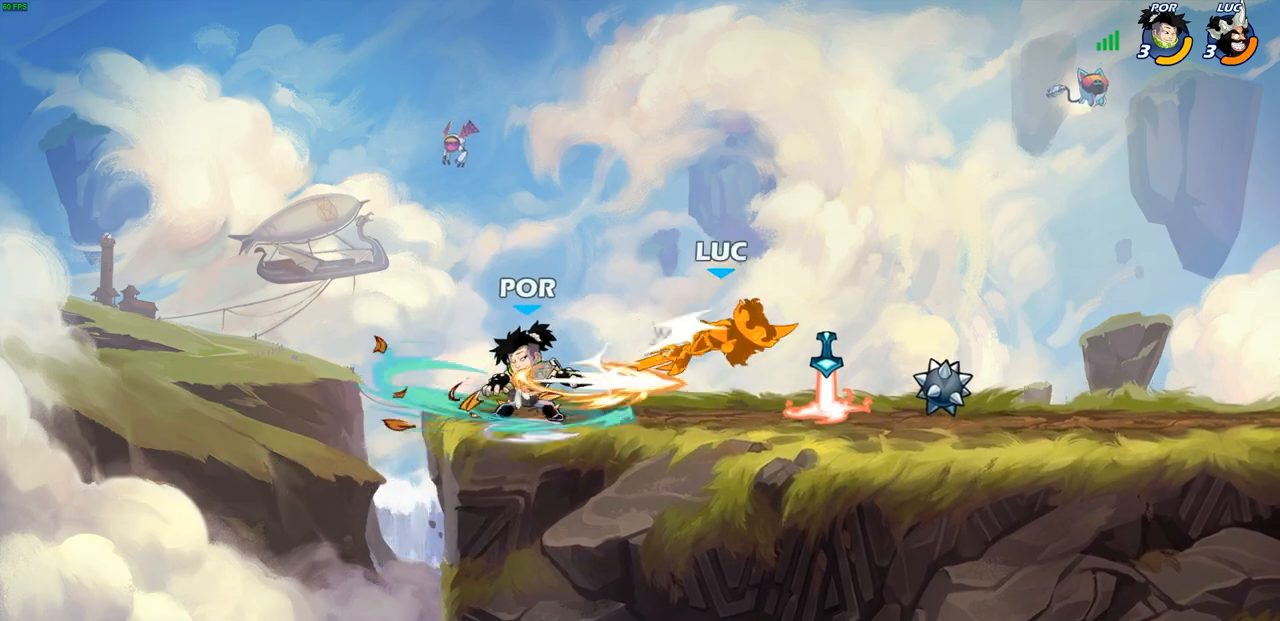
{"buttons": [], "left_stick": "left", "right_stick": "center", "events": [[267, "left_stick", "left"]]}
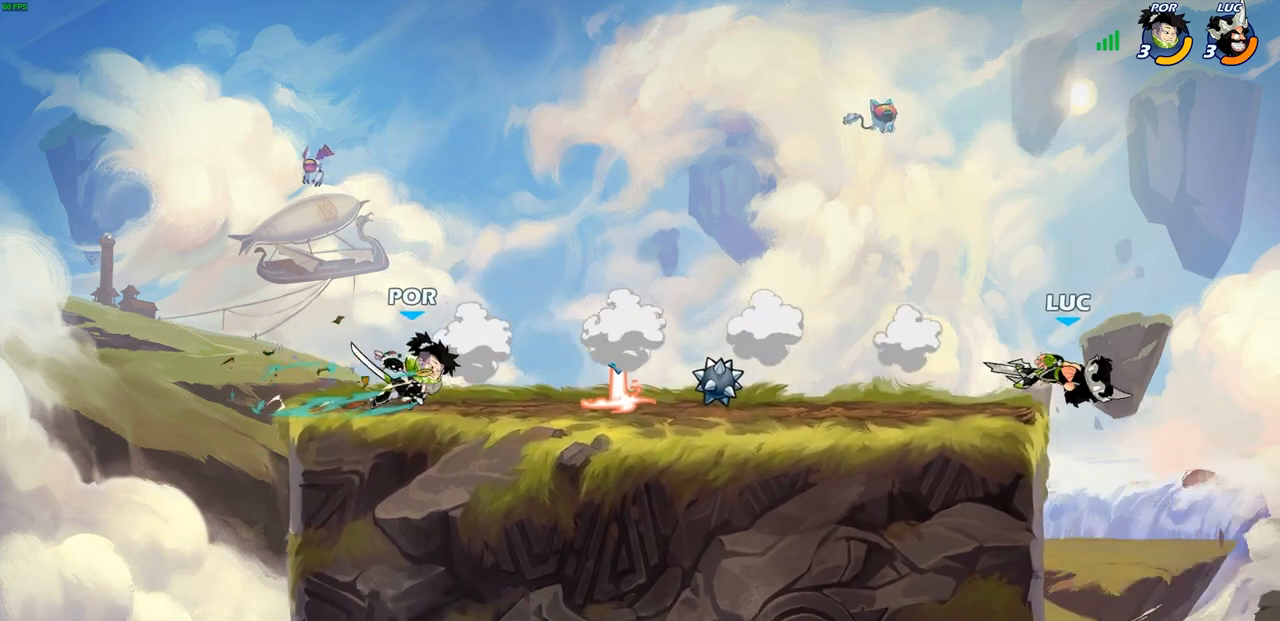
{"buttons": [], "left_stick": "left", "right_stick": "center", "events": [[67, "CROSS", "down"], [200, "CROSS", "up"], [300, "CROSS", "down"], [483, "CROSS", "up"]]}
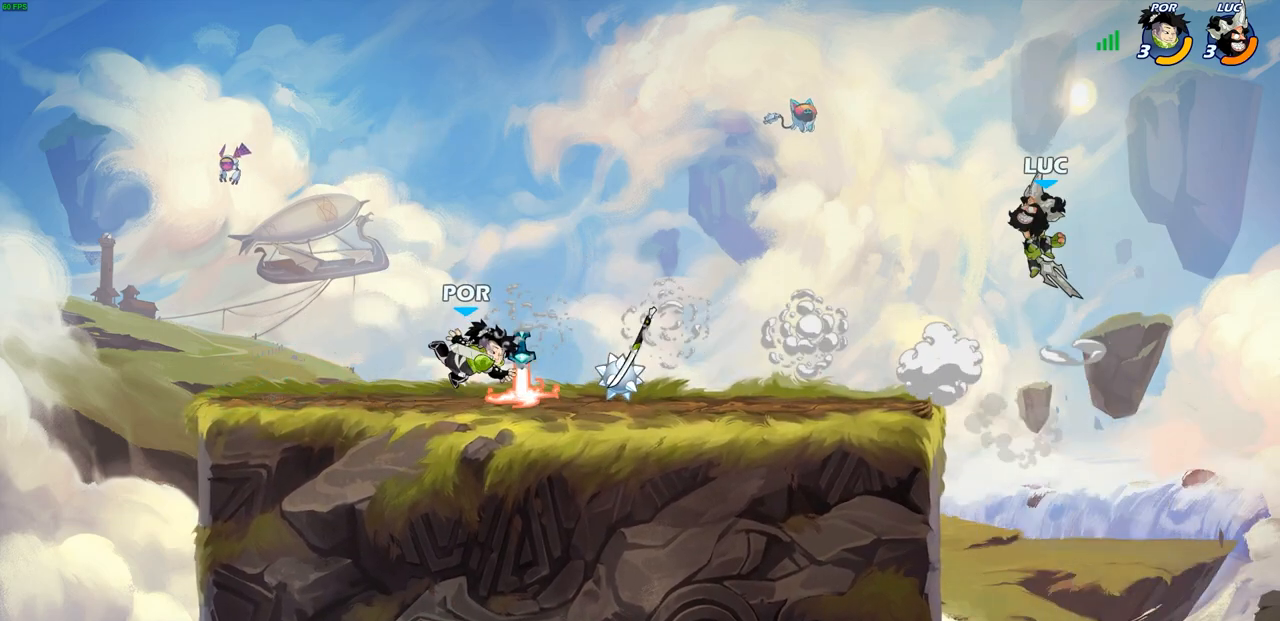
{"buttons": [], "left_stick": "center", "right_stick": "center", "events": [[100, "left_stick", "down-left"], [300, "R1", "down"], [333, "R1", "up"], [417, "left_stick", "center"]]}
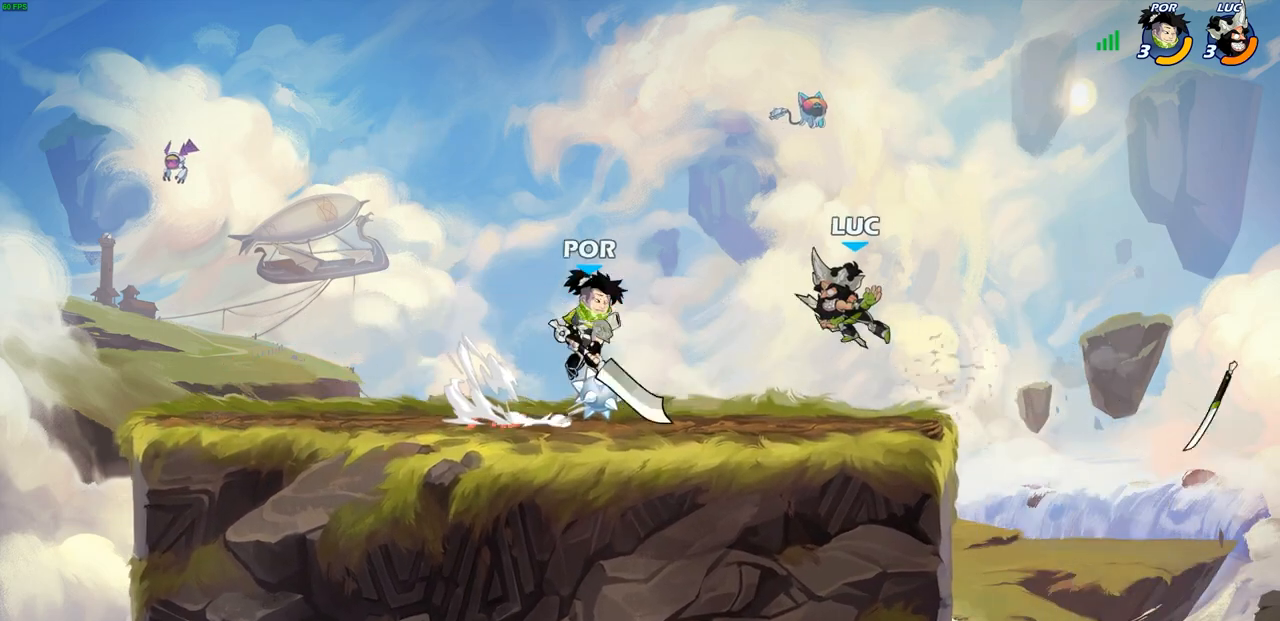
{"buttons": [], "left_stick": "right", "right_stick": "center", "events": [[450, "left_stick", "right"]]}
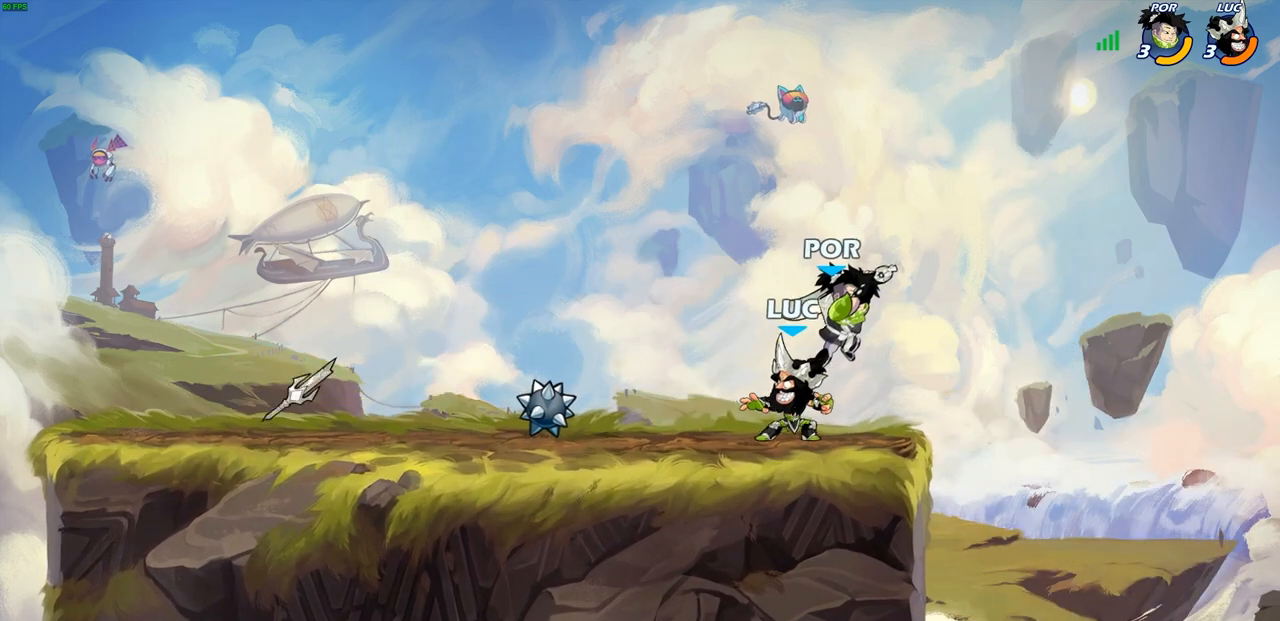
{"buttons": [], "left_stick": "center", "right_stick": "center", "events": [[33, "left_stick", "center"], [50, "SQUARE", "down"], [117, "SQUARE", "up"], [233, "SQUARE", "down"], [317, "SQUARE", "up"], [417, "SQUARE", "down"], [500, "SQUARE", "up"]]}
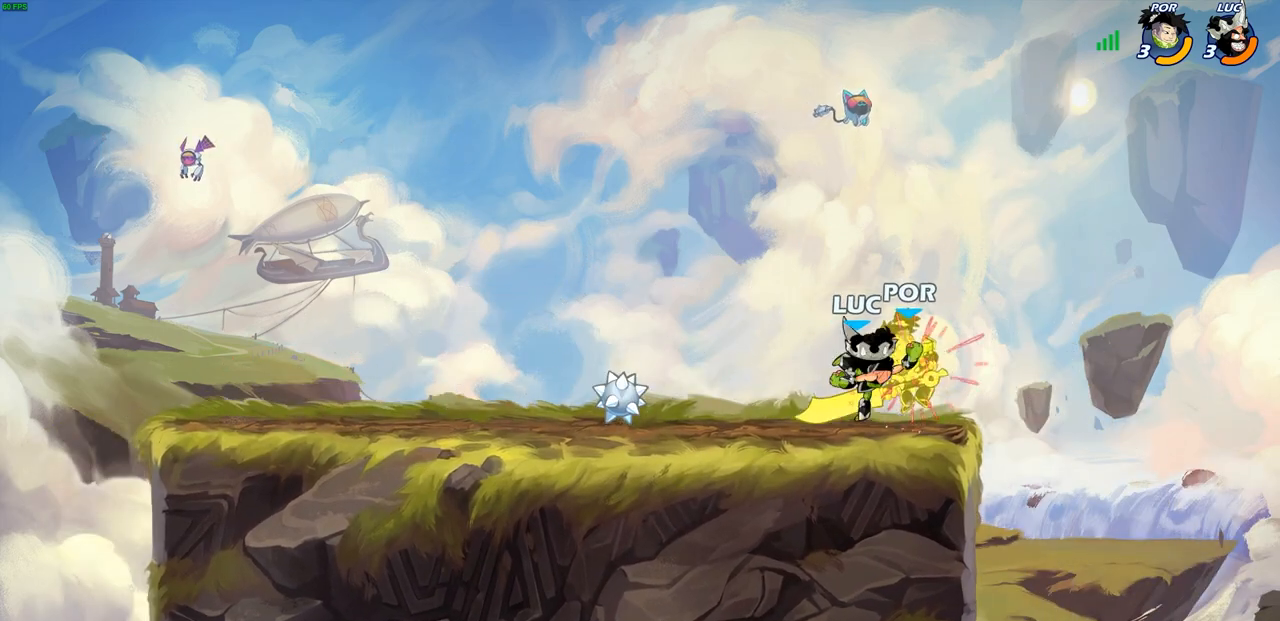
{"buttons": [], "left_stick": "left", "right_stick": "center", "events": [[83, "SQUARE", "down"], [167, "SQUARE", "up"], [483, "left_stick", "left"]]}
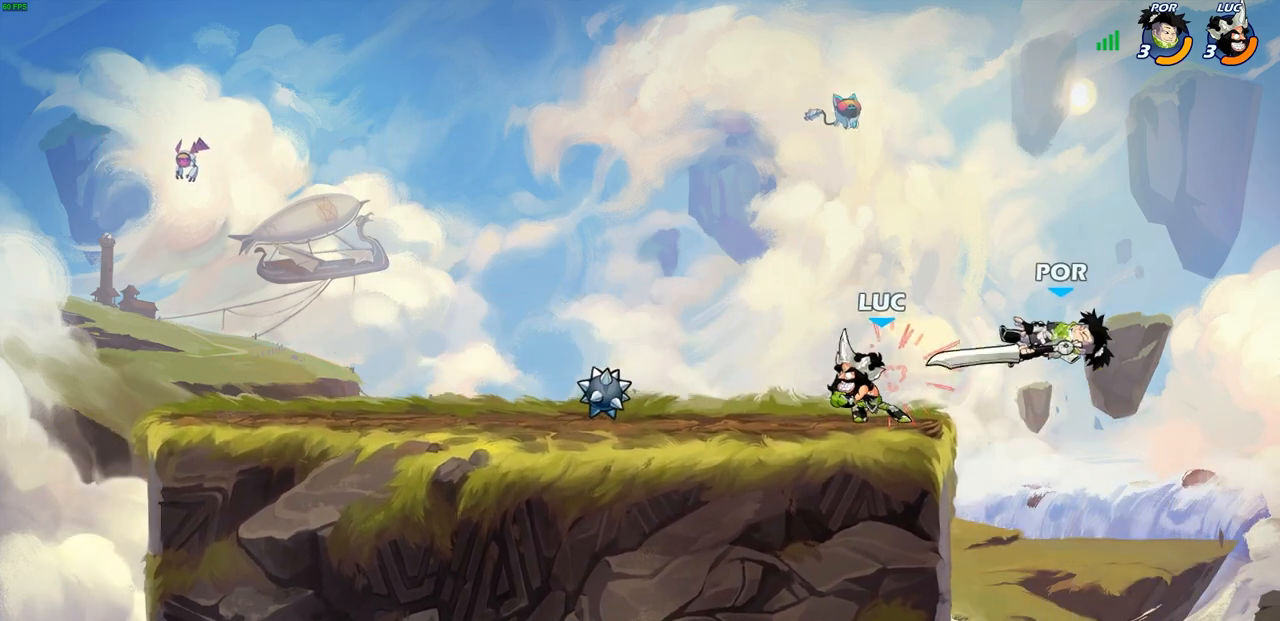
{"buttons": [], "left_stick": "left", "right_stick": "center", "events": [[100, "R2", "down"], [117, "R1", "down"], [300, "R1", "up"], [300, "R2", "up"]]}
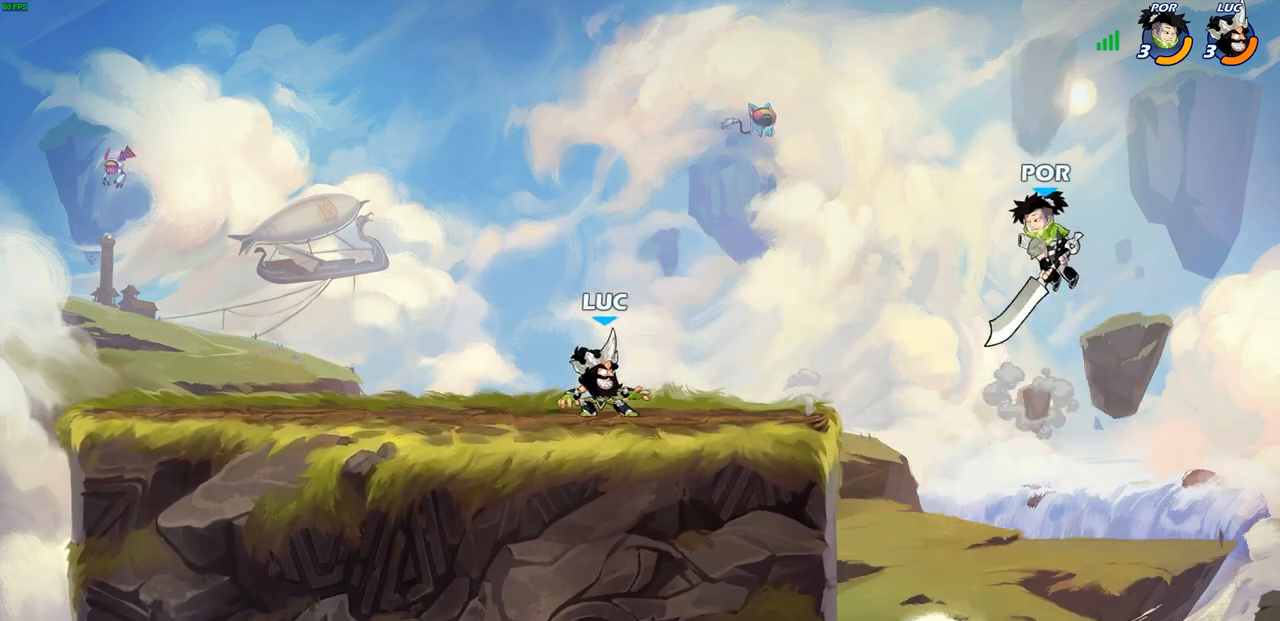
{"buttons": ["R1", "R2"], "left_stick": "right", "right_stick": "center", "events": [[117, "R1", "down"], [133, "left_stick", "center"], [200, "R1", "up"], [217, "left_stick", "right"], [467, "R1", "down"], [467, "R2", "down"]]}
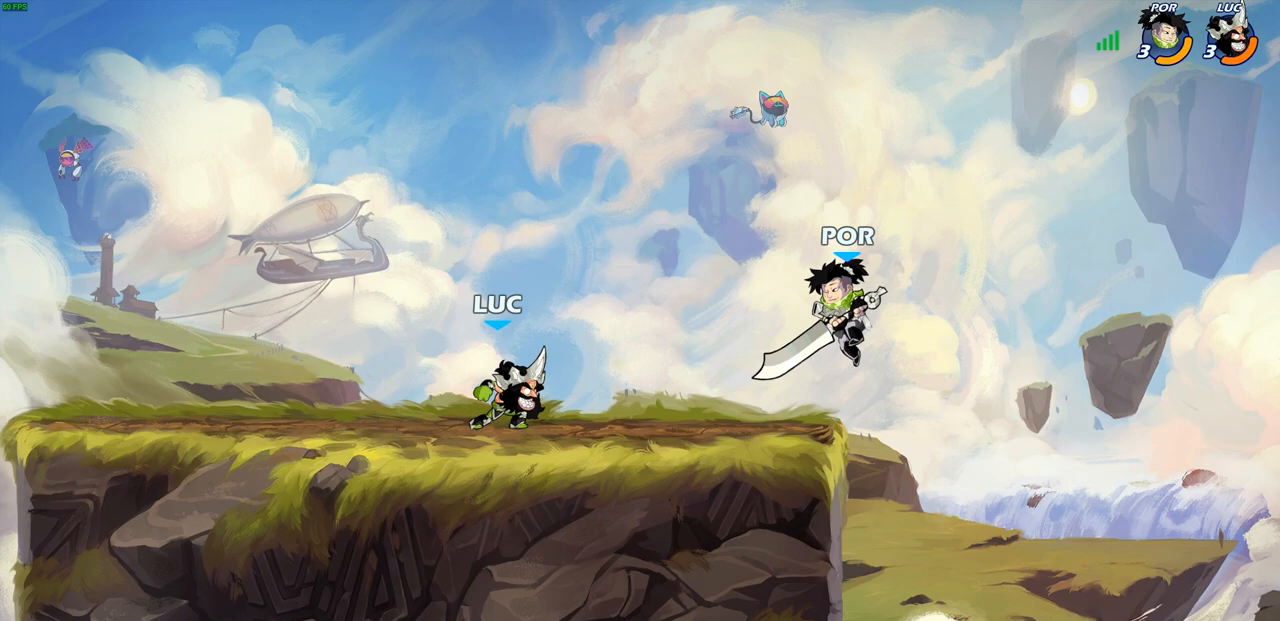
{"buttons": [], "left_stick": "center", "right_stick": "center", "events": [[33, "CIRCLE", "down"], [50, "left_stick", "down"], [67, "R1", "up"], [83, "R2", "up"], [100, "CIRCLE", "up"], [133, "left_stick", "center"]]}